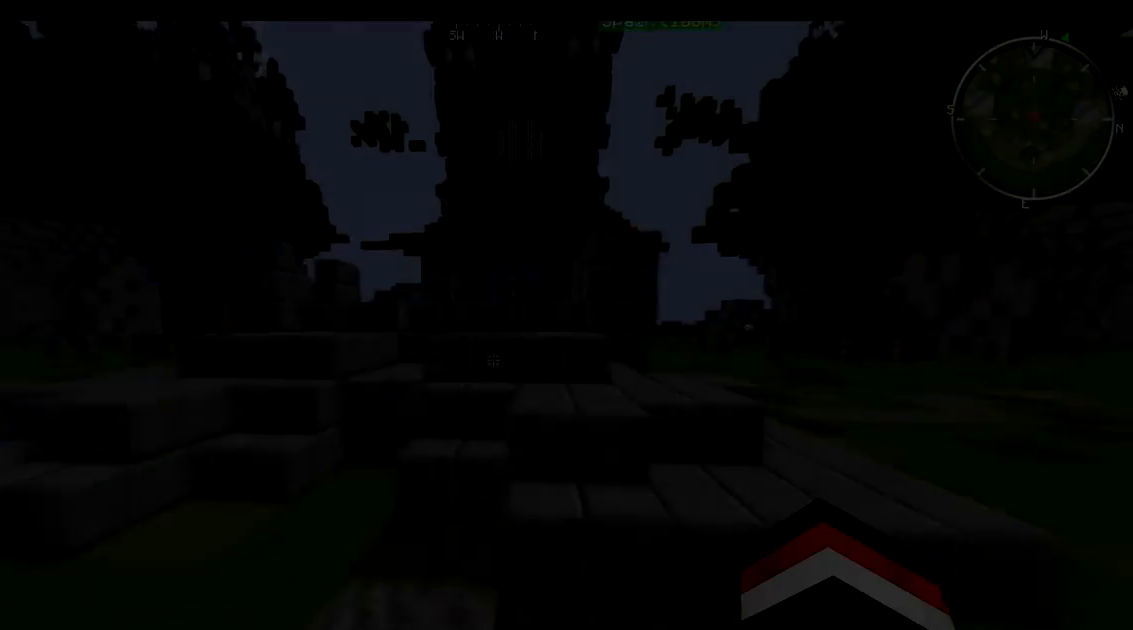
Gameplay with keyboard; each line is a JSON object with the keys held at the frame after it. "events" lists presses ("down") and releases ("up") of "a", "d", "s" and "w" between this image and that frame as [ms after this image, input, new state], when the widget could be followed in between. No other keys are recorded. Mouse input is not recorded.
{"keys": ["w"], "events": [[167, "d", "down"], [367, "d", "up"]]}
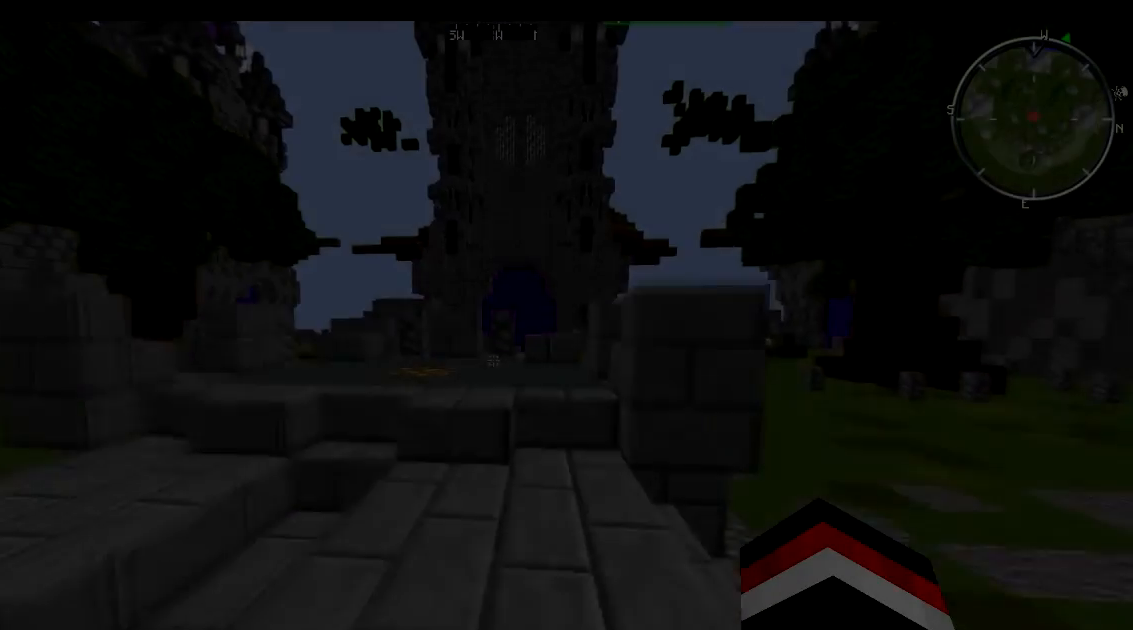
{"keys": ["w"], "events": []}
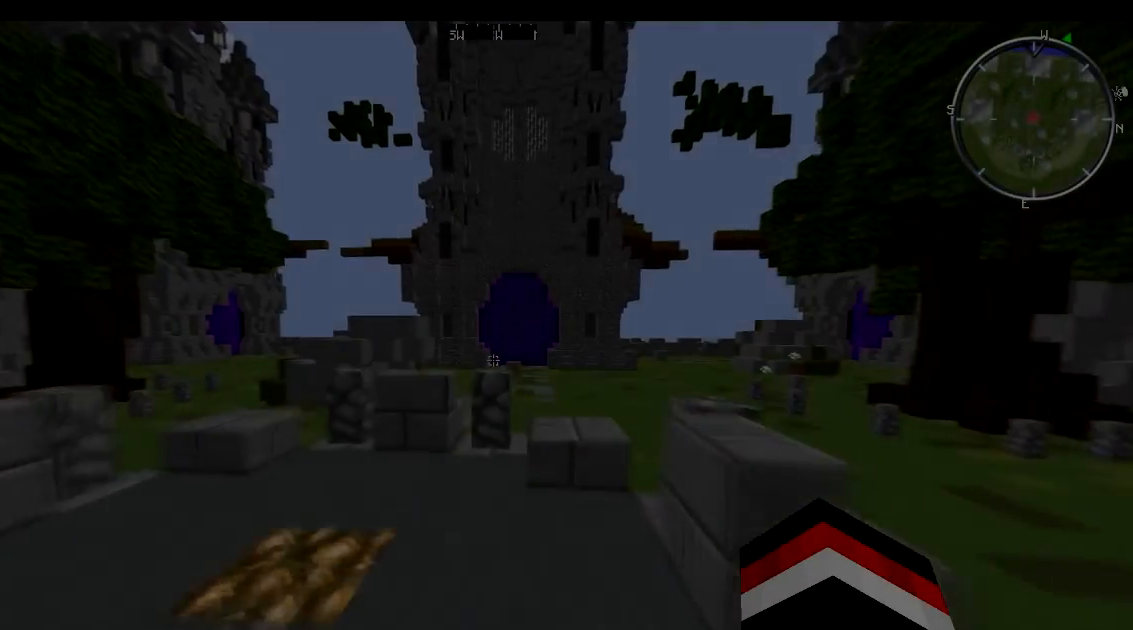
{"keys": ["w"], "events": [[267, "d", "down"], [433, "d", "up"]]}
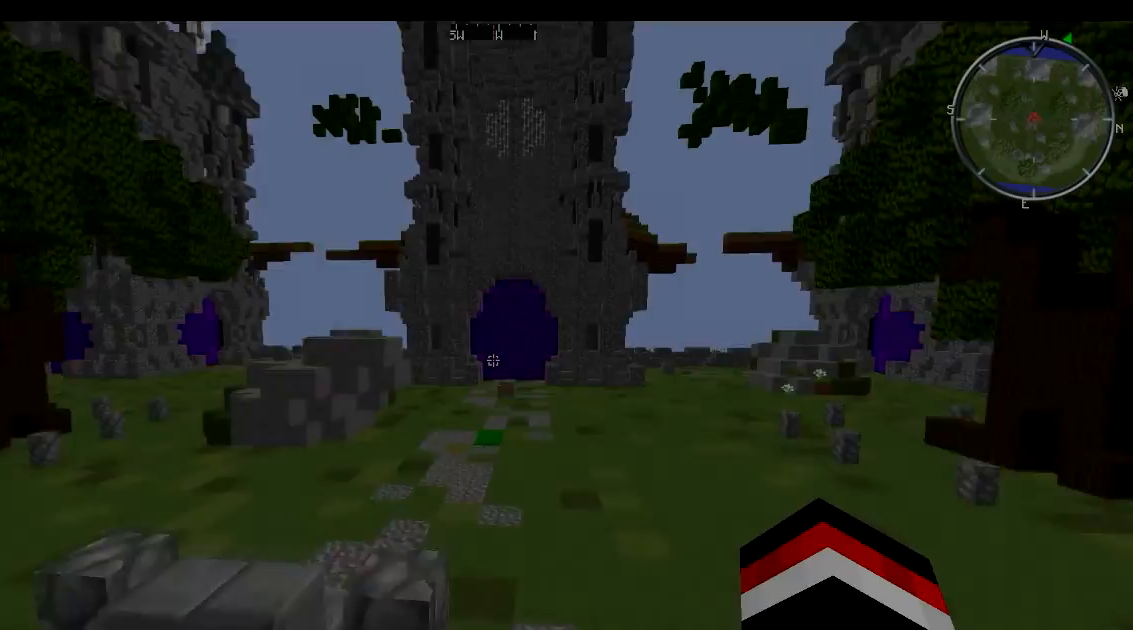
{"keys": ["d", "w"], "events": [[300, "d", "down"]]}
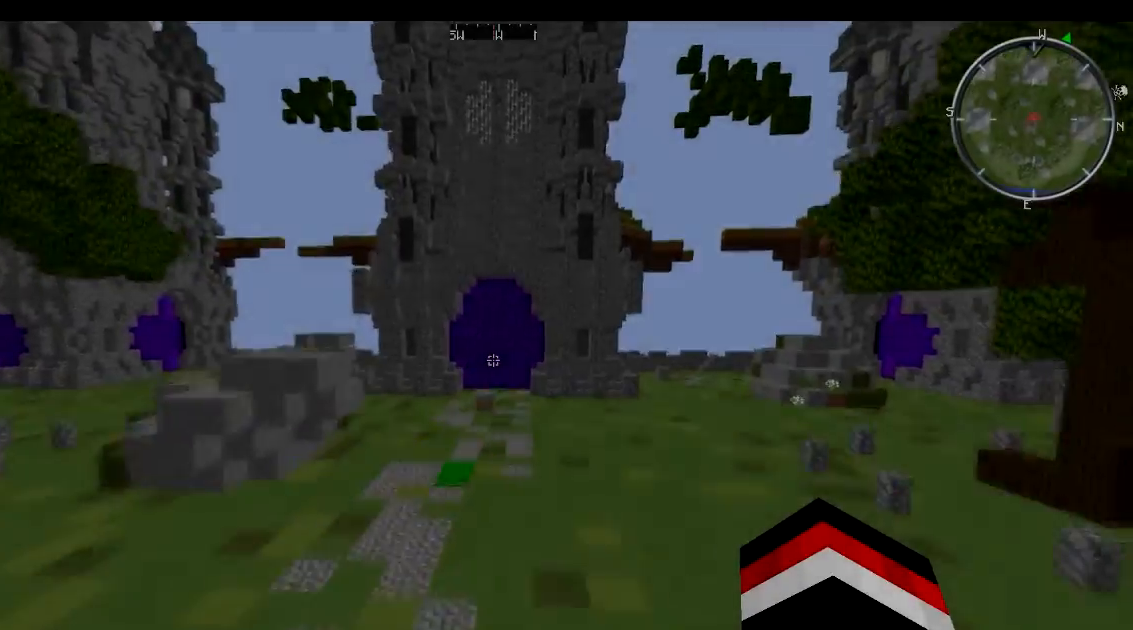
{"keys": ["w"], "events": [[233, "d", "up"]]}
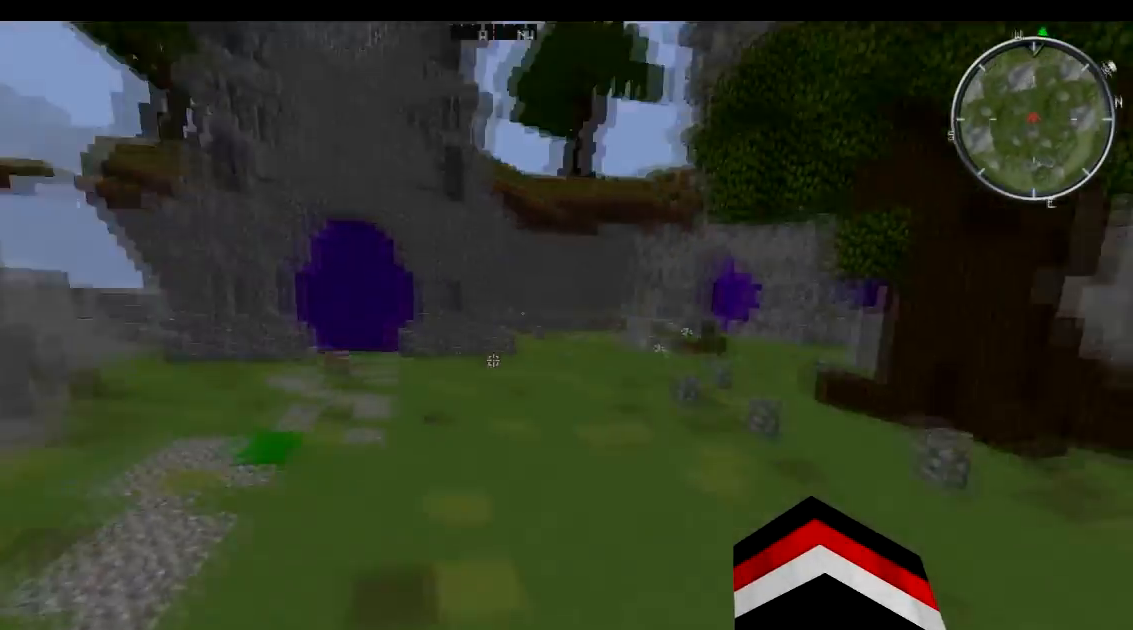
{"keys": ["d", "w"], "events": [[433, "d", "down"]]}
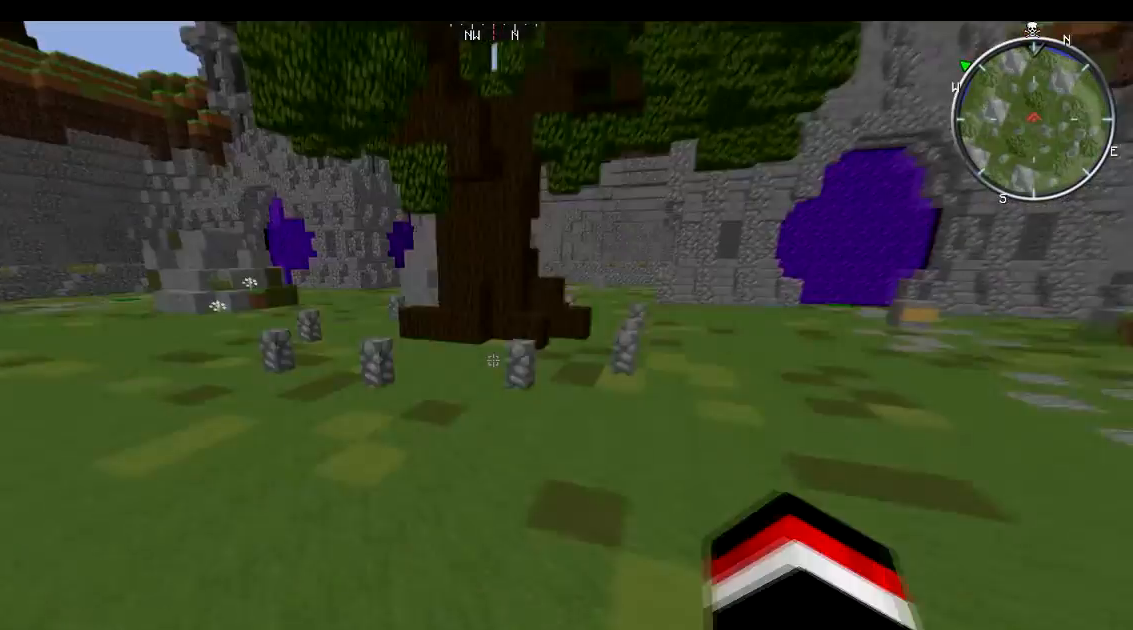
{"keys": ["d", "w"], "events": []}
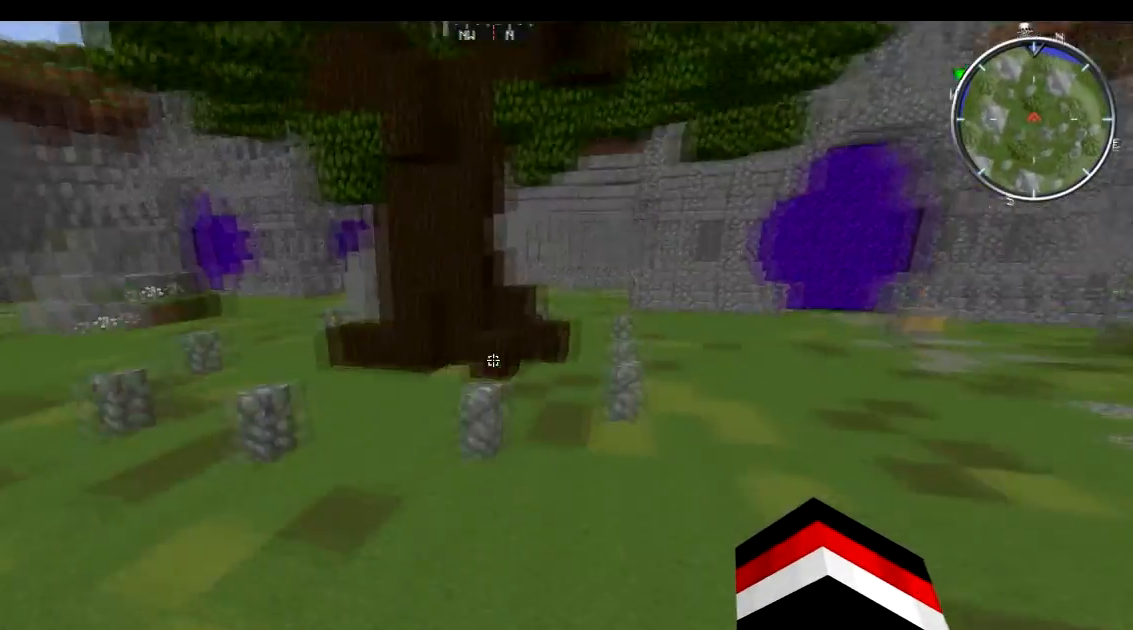
{"keys": ["d", "w"], "events": []}
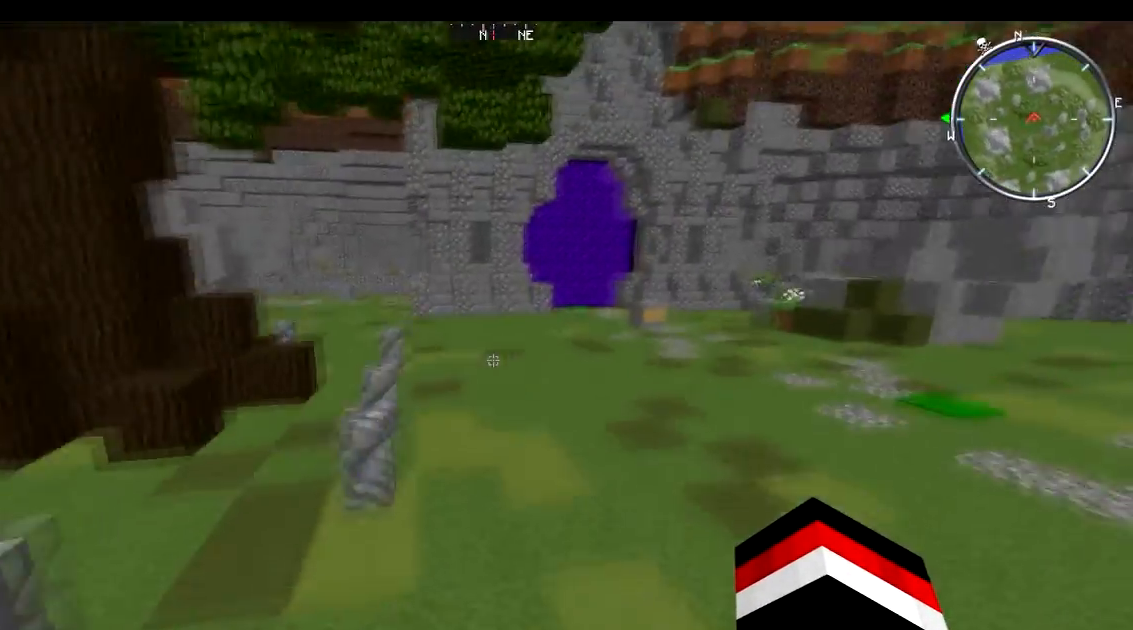
{"keys": ["d", "w"], "events": []}
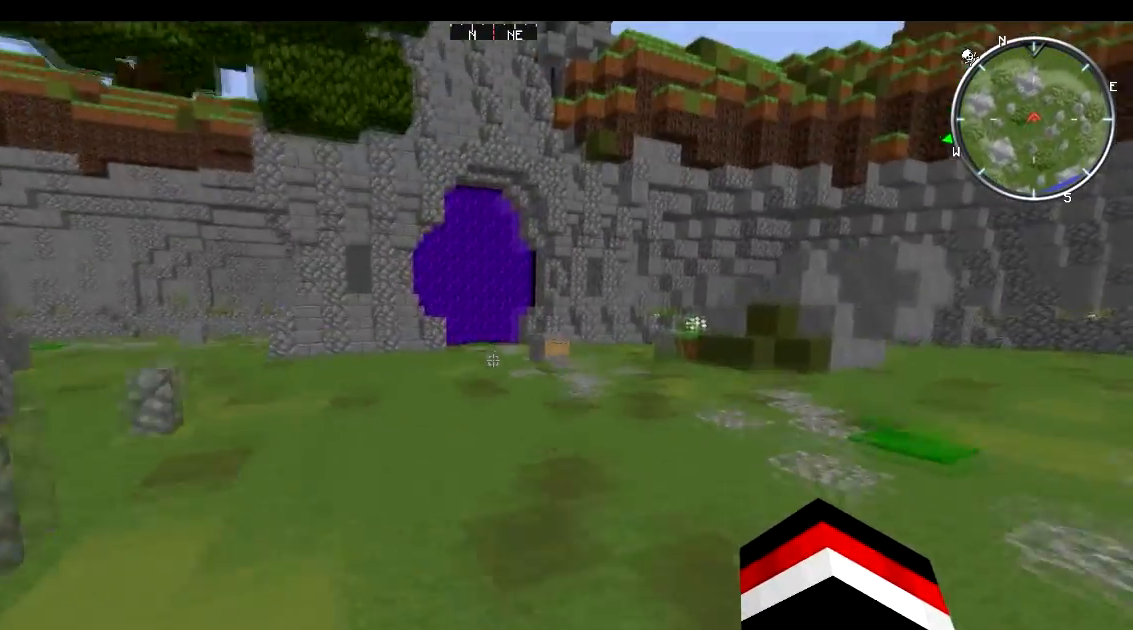
{"keys": ["d", "w"], "events": []}
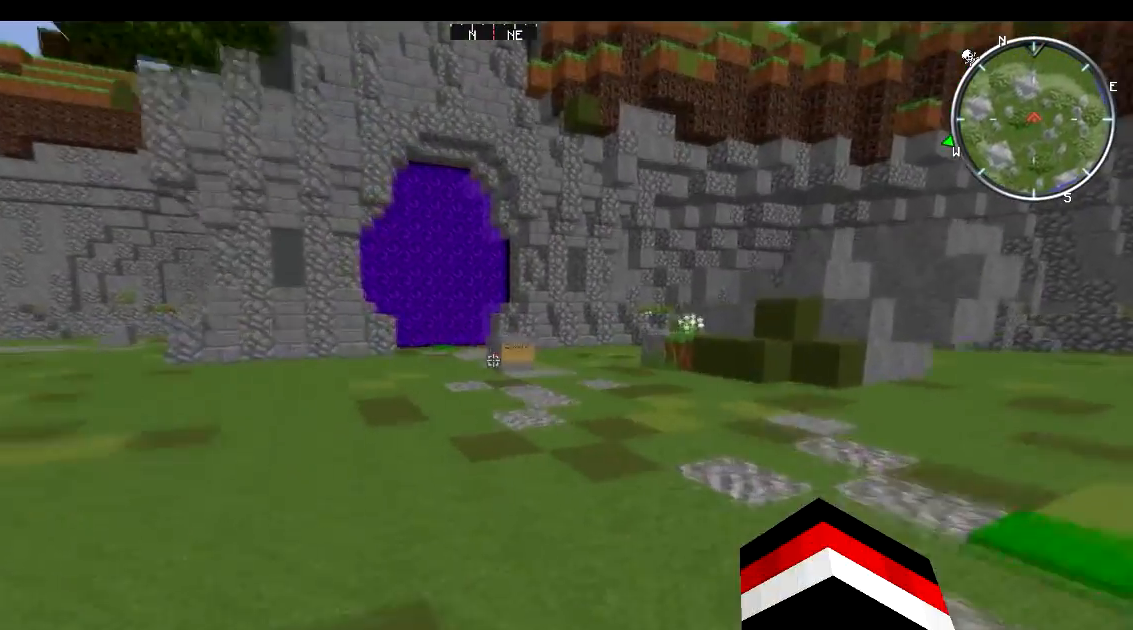
{"keys": ["w"], "events": [[267, "d", "up"]]}
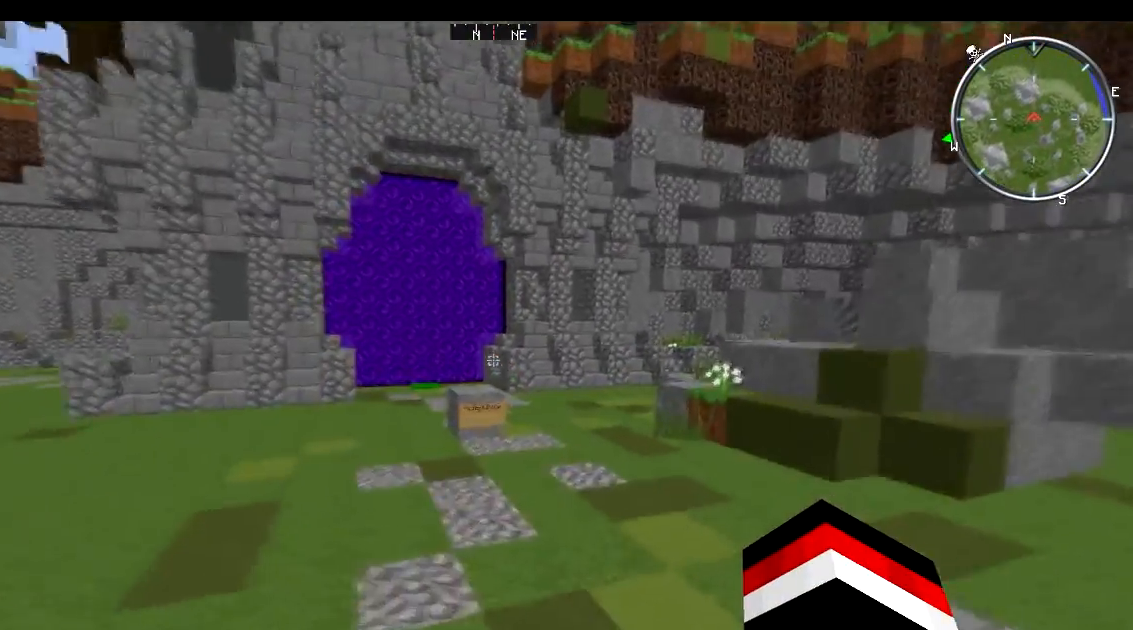
{"keys": ["w"], "events": []}
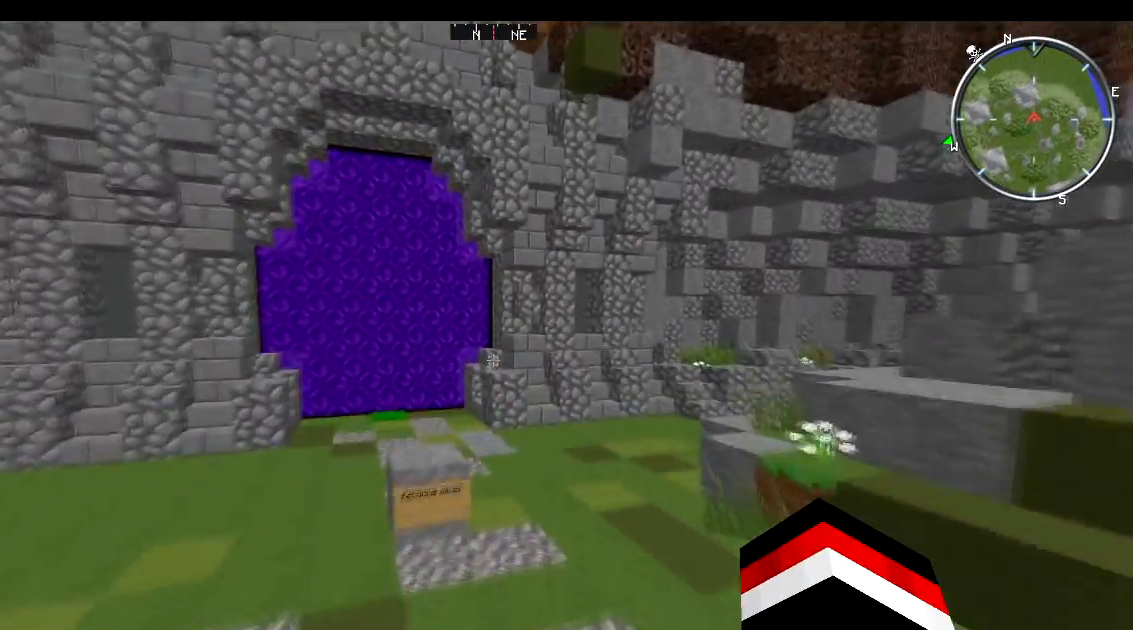
{"keys": ["d", "w"], "events": [[200, "d", "down"]]}
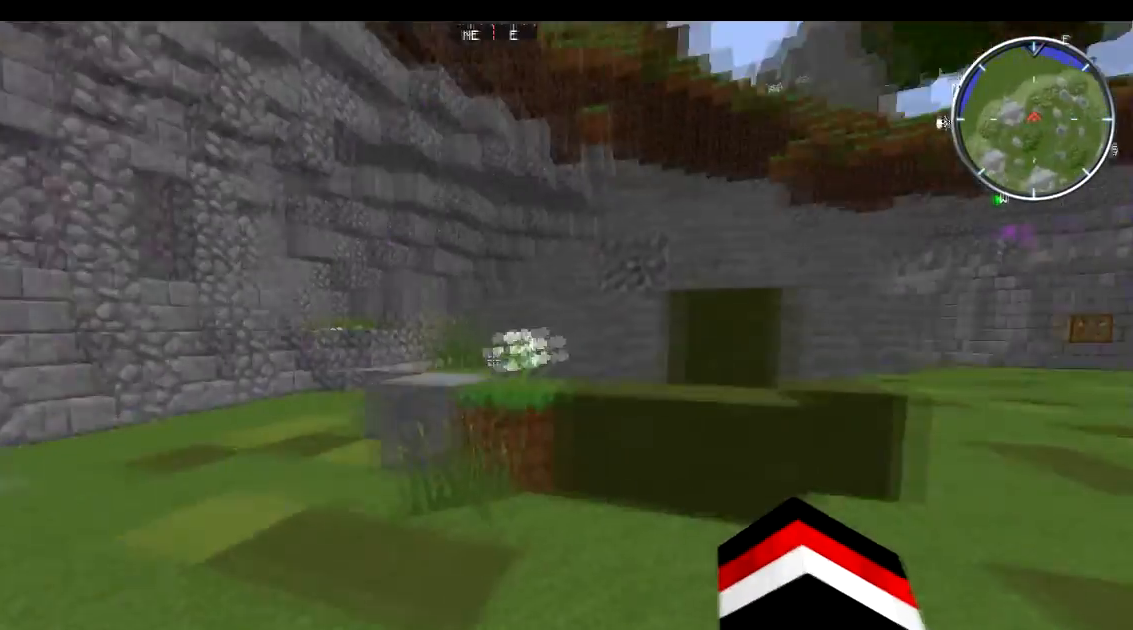
{"keys": ["w"], "events": [[333, "d", "up"]]}
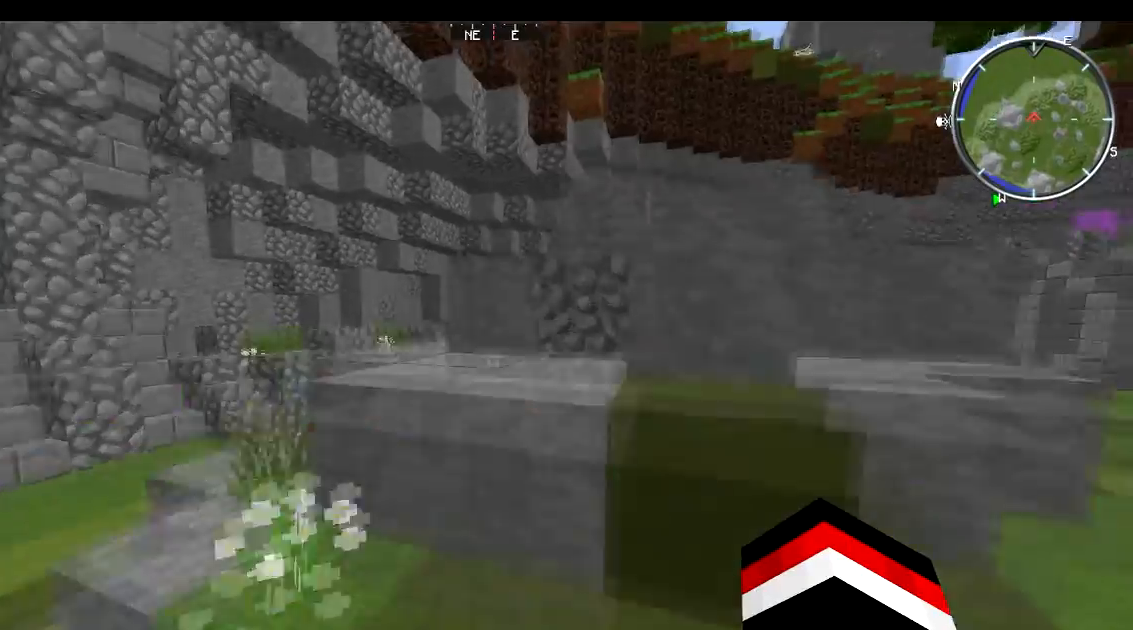
{"keys": ["w"], "events": []}
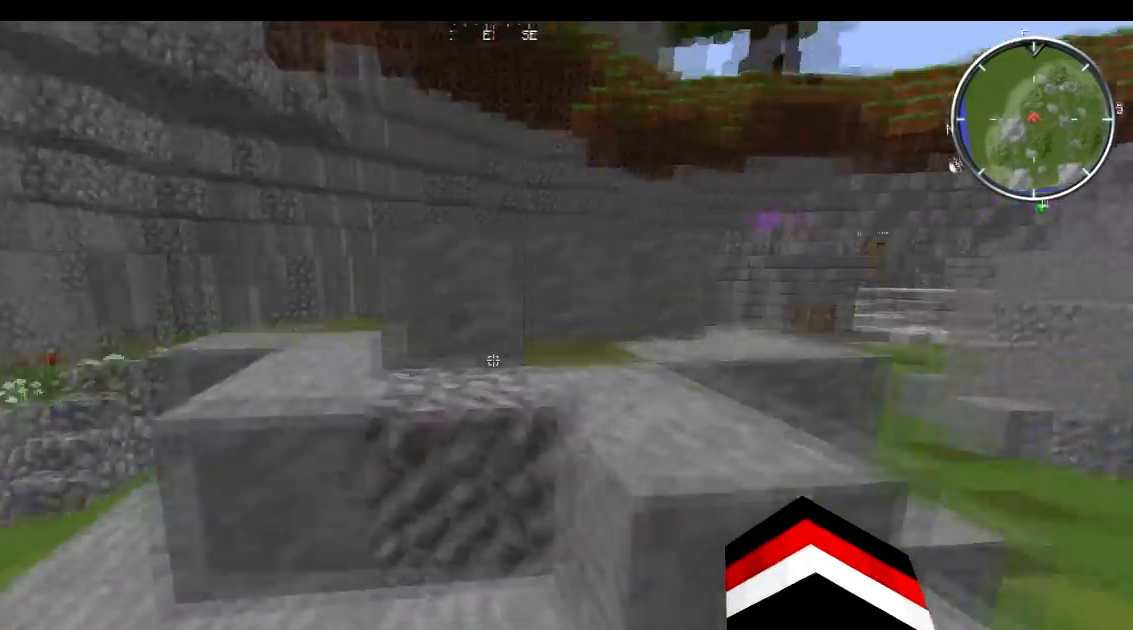
{"keys": ["d", "w"], "events": [[433, "d", "down"]]}
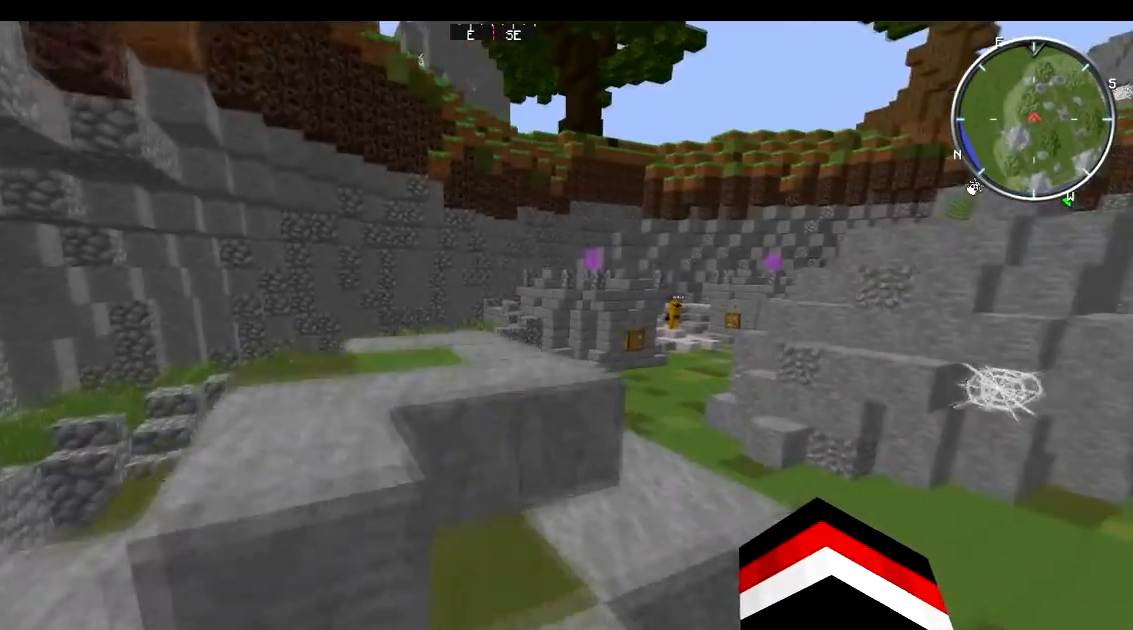
{"keys": ["w"], "events": [[333, "d", "up"]]}
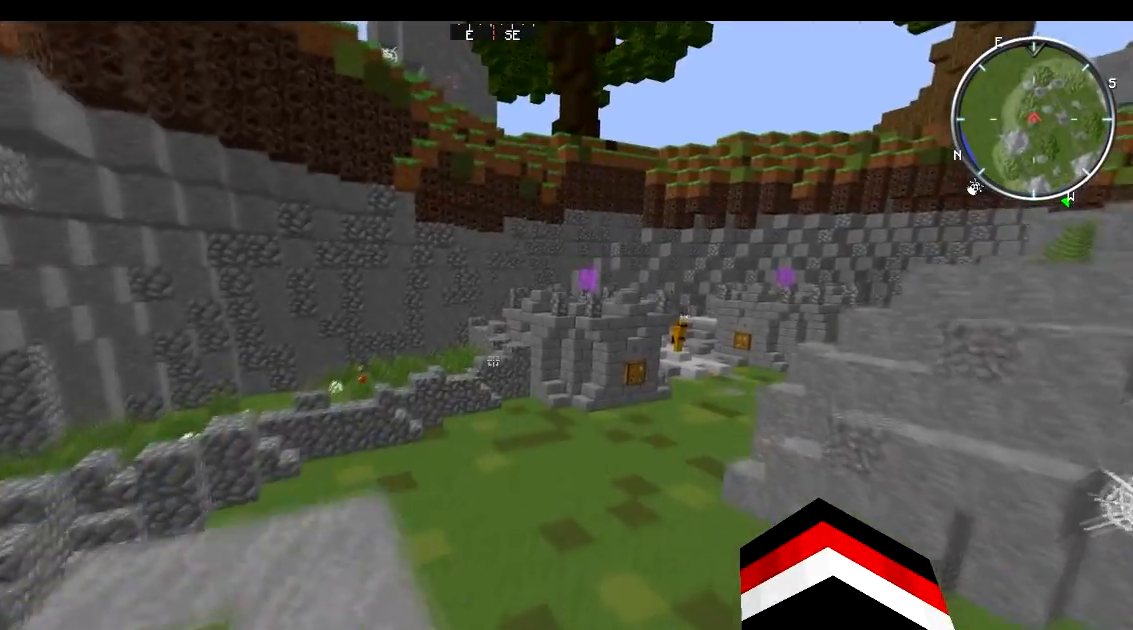
{"keys": ["d", "w"], "events": [[333, "d", "down"]]}
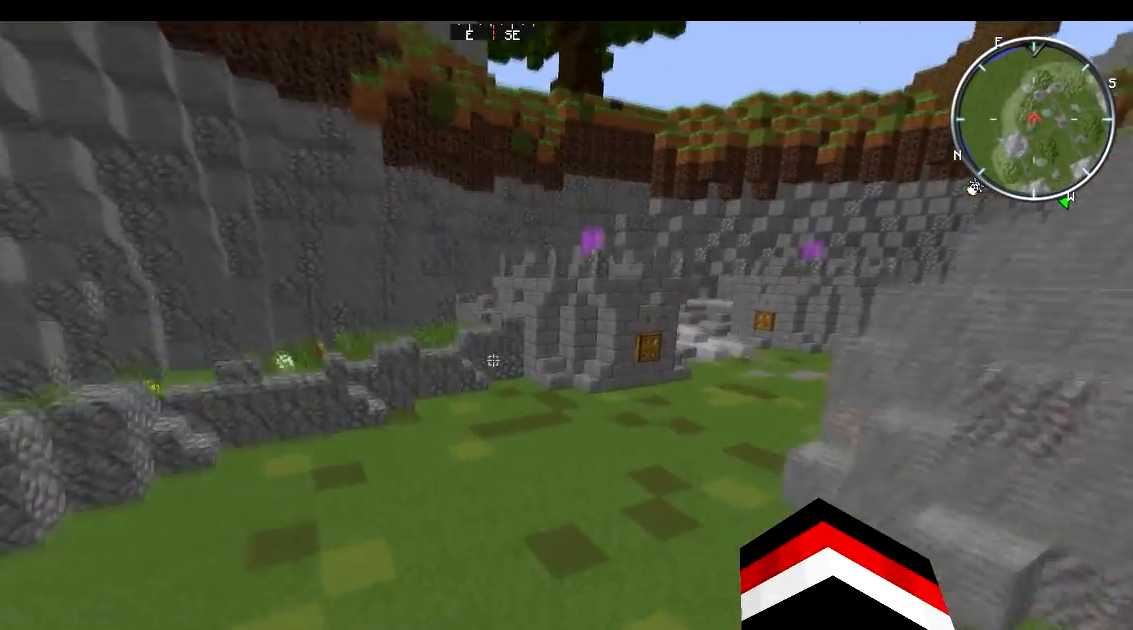
{"keys": ["d", "w"], "events": []}
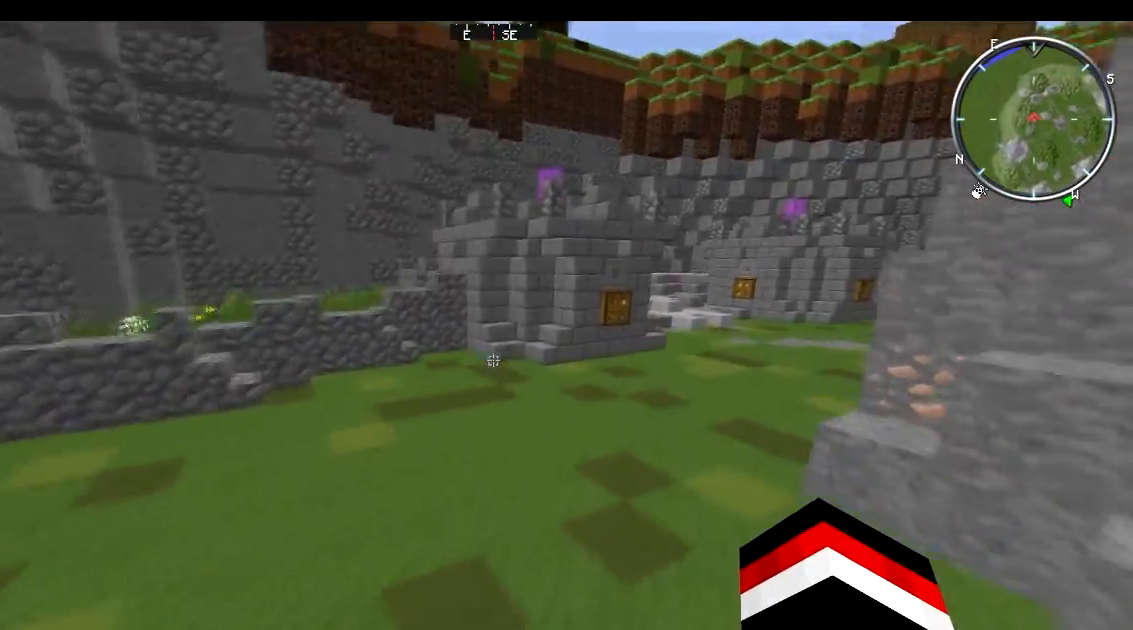
{"keys": ["w"], "events": [[100, "d", "up"]]}
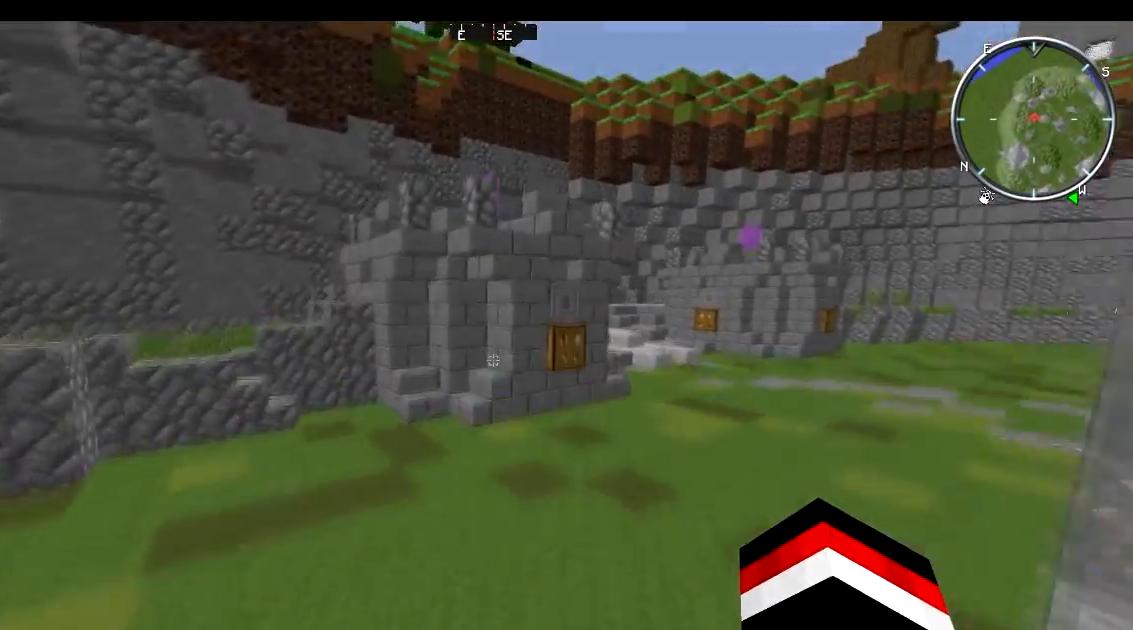
{"keys": ["w"], "events": []}
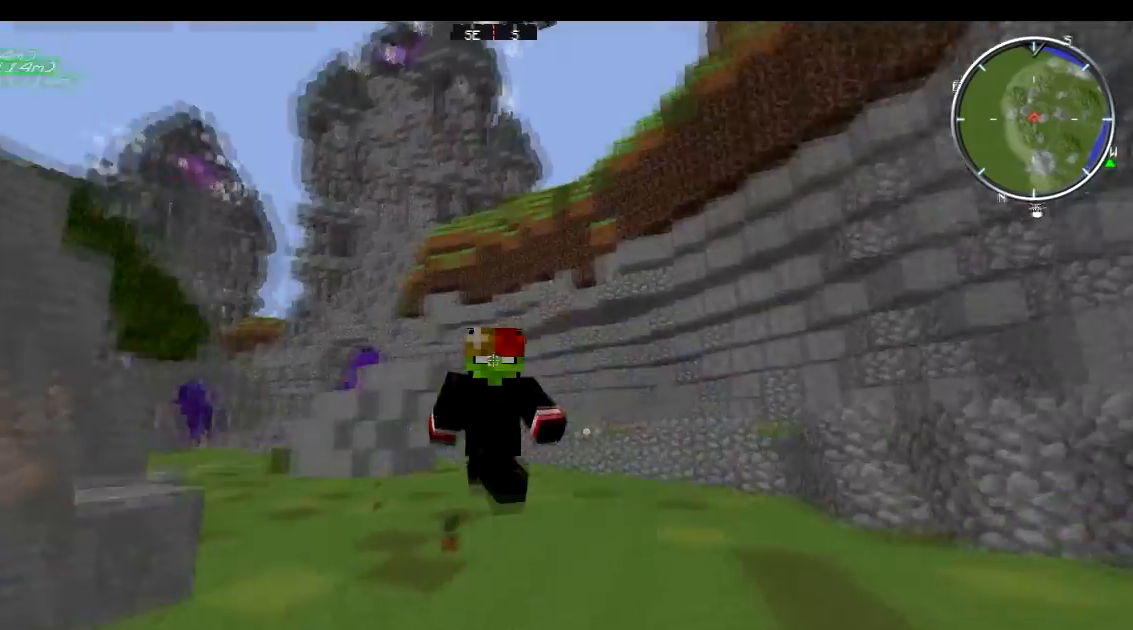
{"keys": ["w"], "events": []}
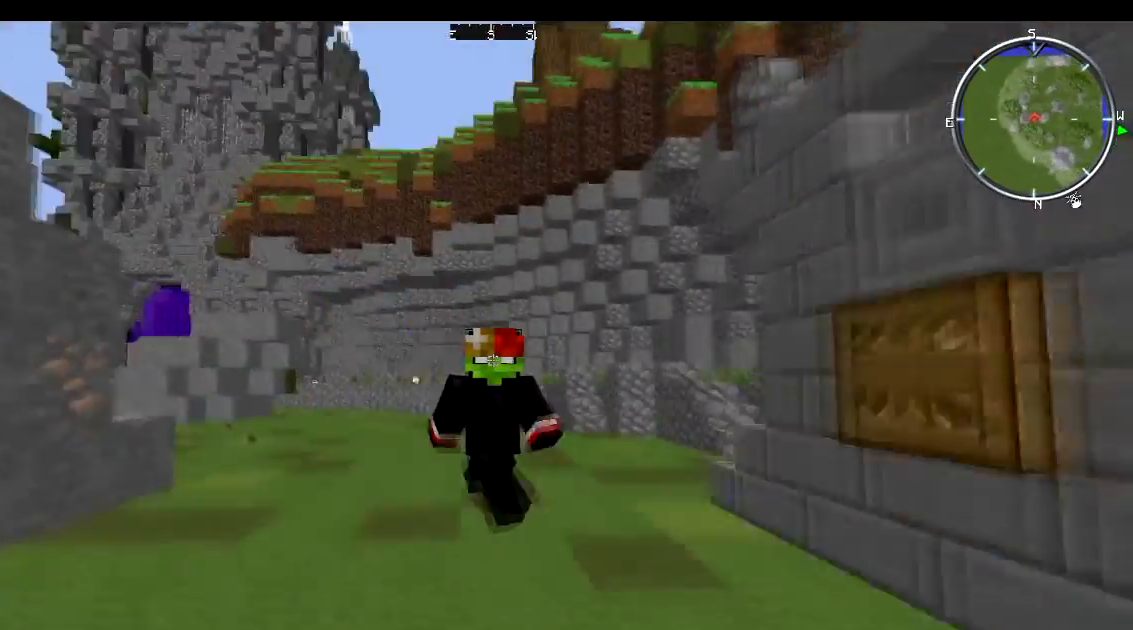
{"keys": ["w"], "events": []}
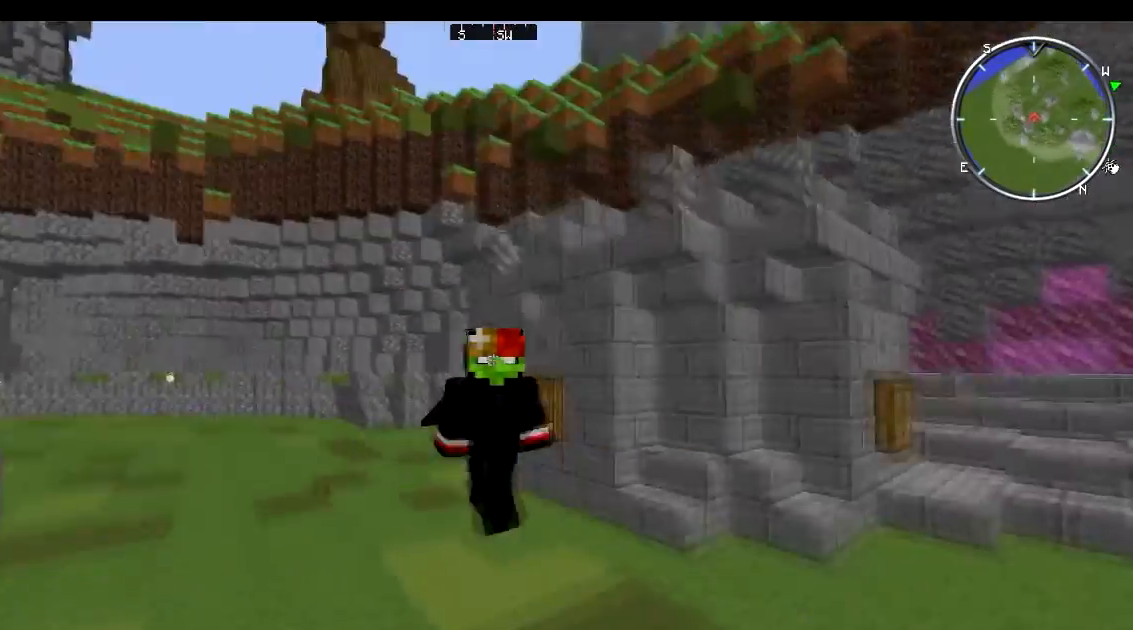
{"keys": ["w"], "events": []}
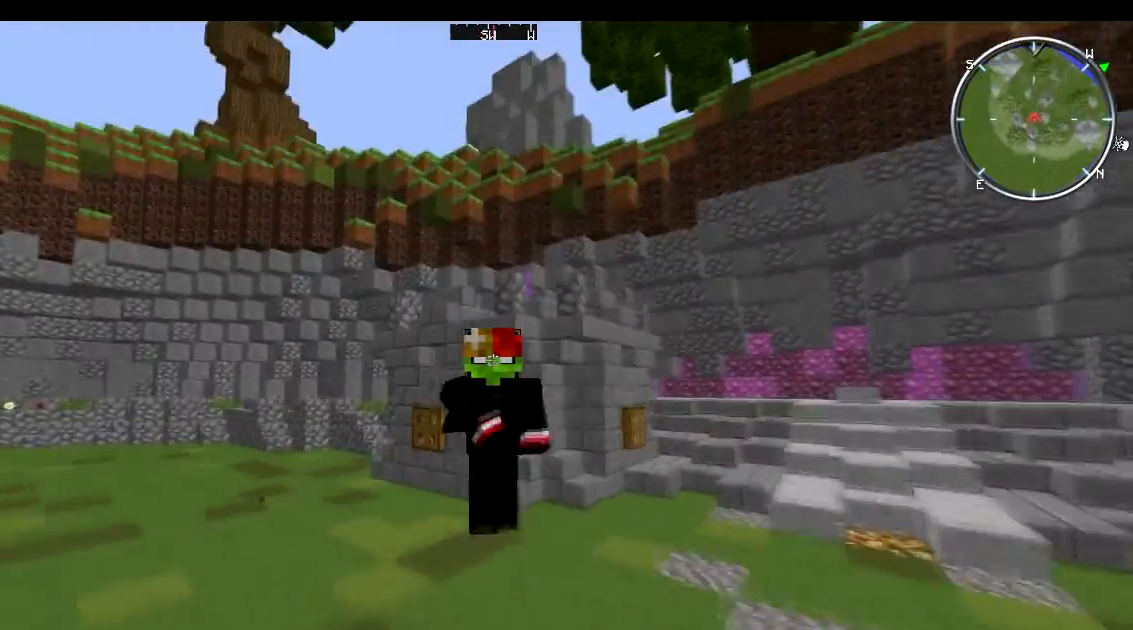
{"keys": ["w"], "events": []}